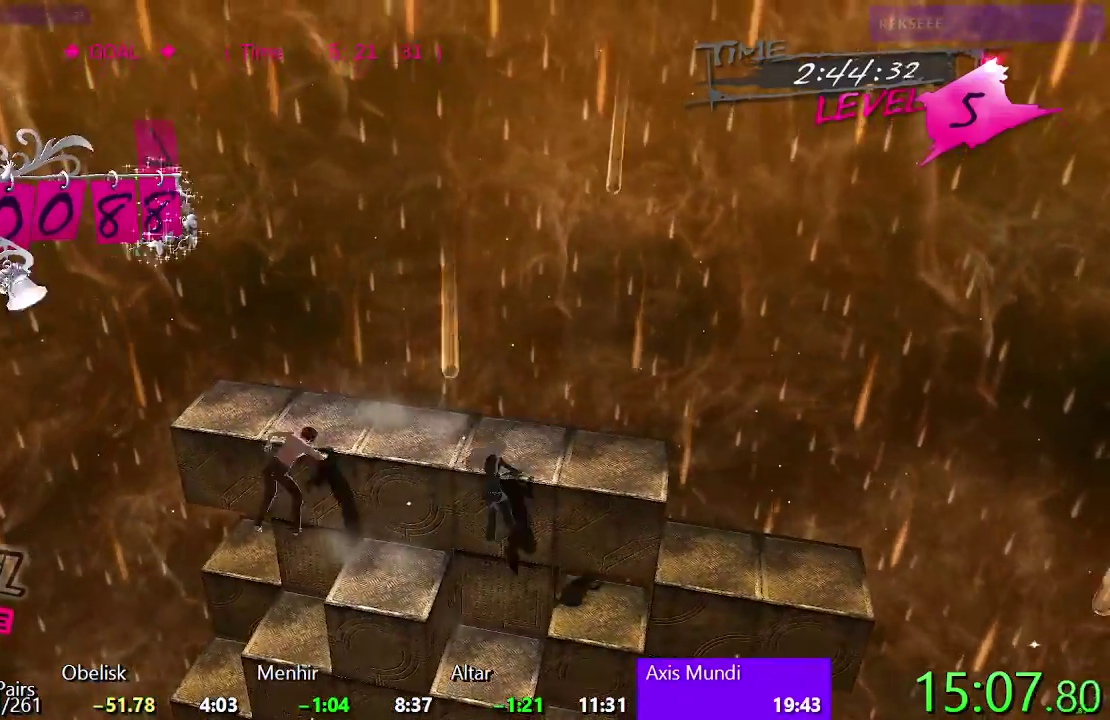
Gameplay with a controller (PlayStation layout); each line is a JSON object with the inputs held at the frame after it. "events" lists button and stick changes between this image and that frame as [ms after this image, input, new state], when the widget could be followed in between. Not read: DPAD_DOWN L1 L2 R2.
{"buttons": [], "left_stick": "center", "right_stick": "center", "events": [[67, "CROSS", "up"], [183, "DPAD_UP", "down"], [183, "TRIANGLE", "down"], [400, "DPAD_UP", "up"], [433, "TRIANGLE", "up"]]}
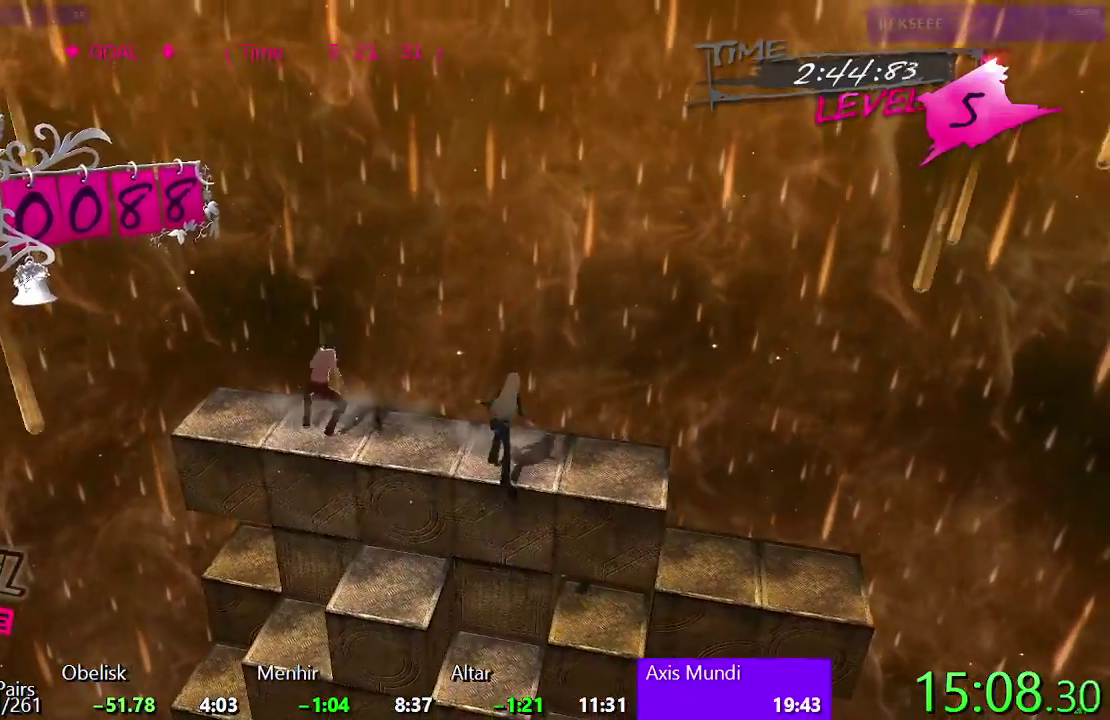
{"buttons": [], "left_stick": "center", "right_stick": "center", "events": [[83, "CROSS", "down"], [383, "CROSS", "up"]]}
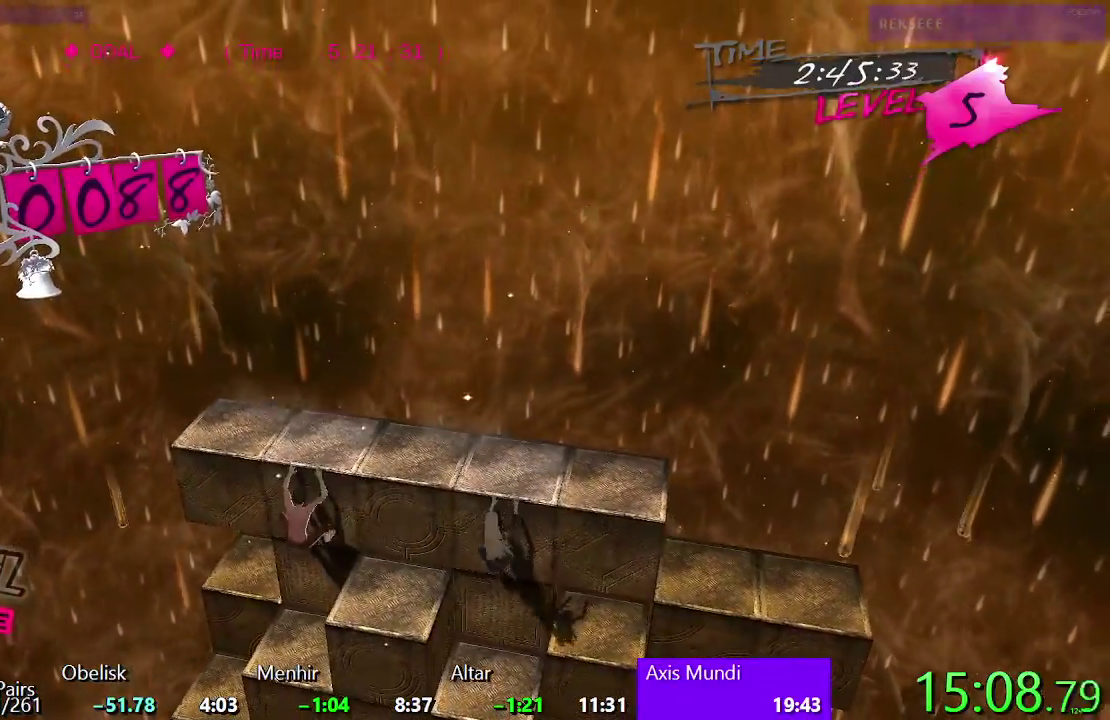
{"buttons": [], "left_stick": "center", "right_stick": "center", "events": [[33, "DPAD_UP", "down"], [33, "TRIANGLE", "down"], [233, "DPAD_UP", "up"], [233, "TRIANGLE", "up"]]}
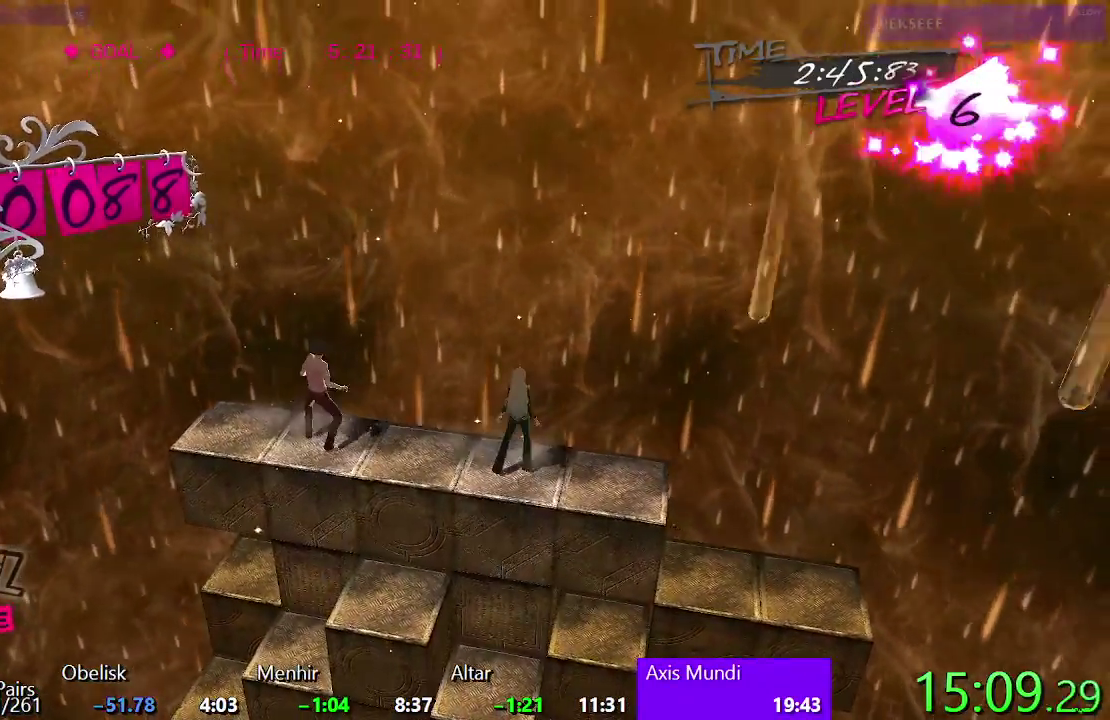
{"buttons": [], "left_stick": "center", "right_stick": "center", "events": []}
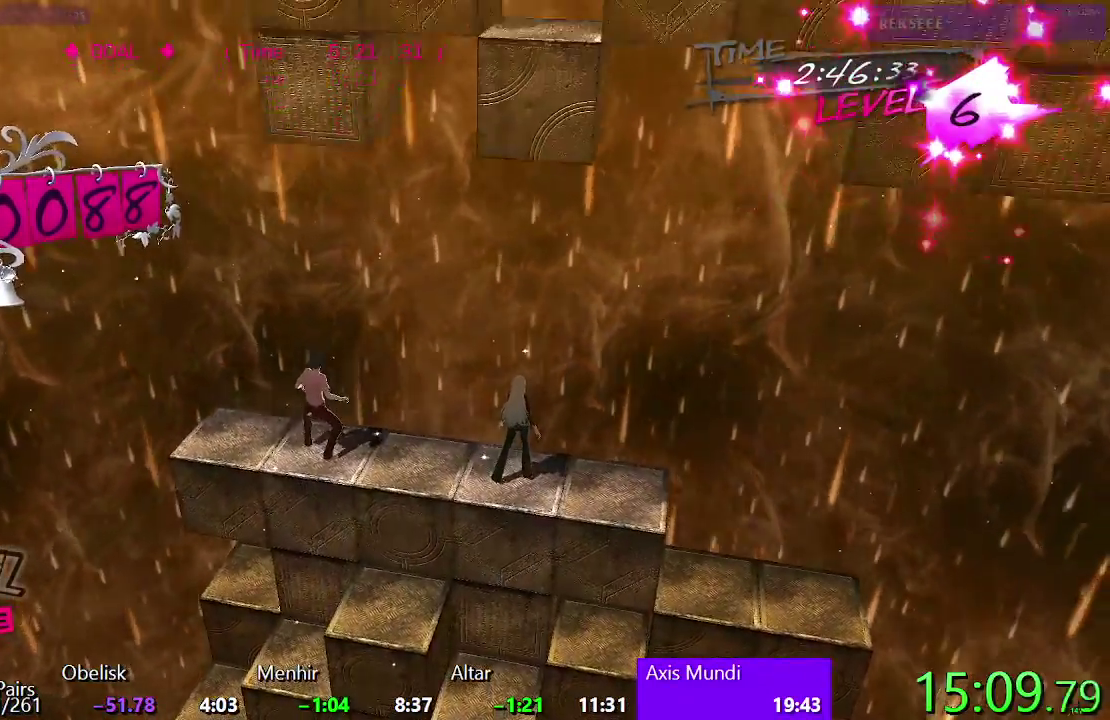
{"buttons": [], "left_stick": "center", "right_stick": "center", "events": []}
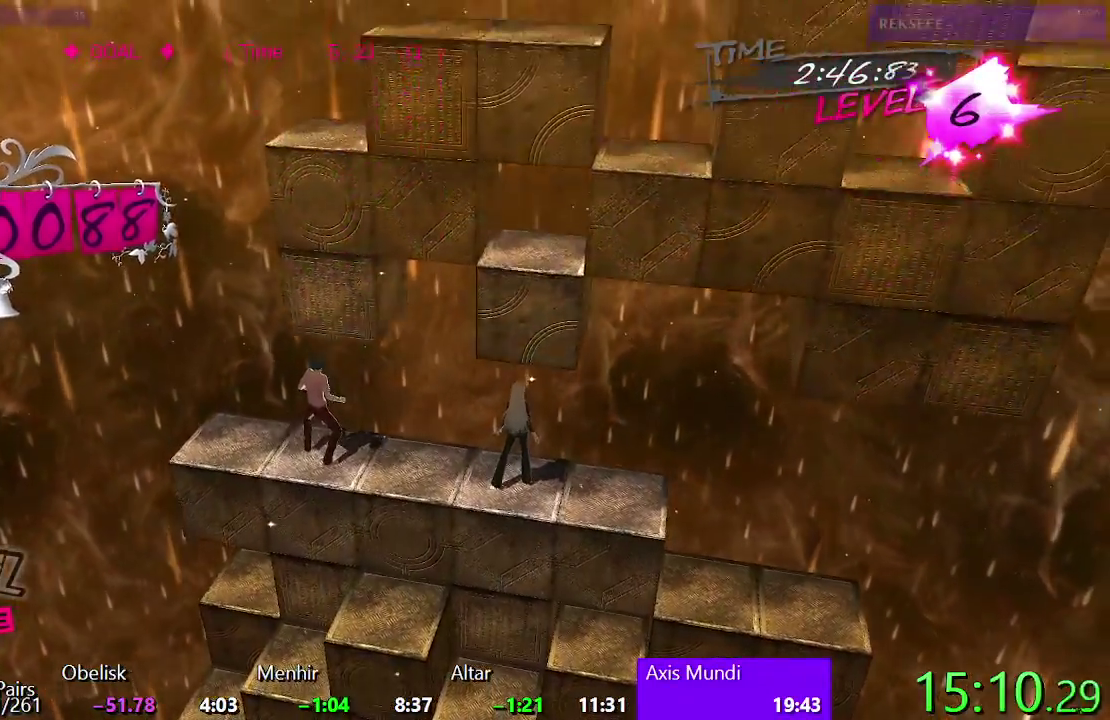
{"buttons": [], "left_stick": "center", "right_stick": "center", "events": []}
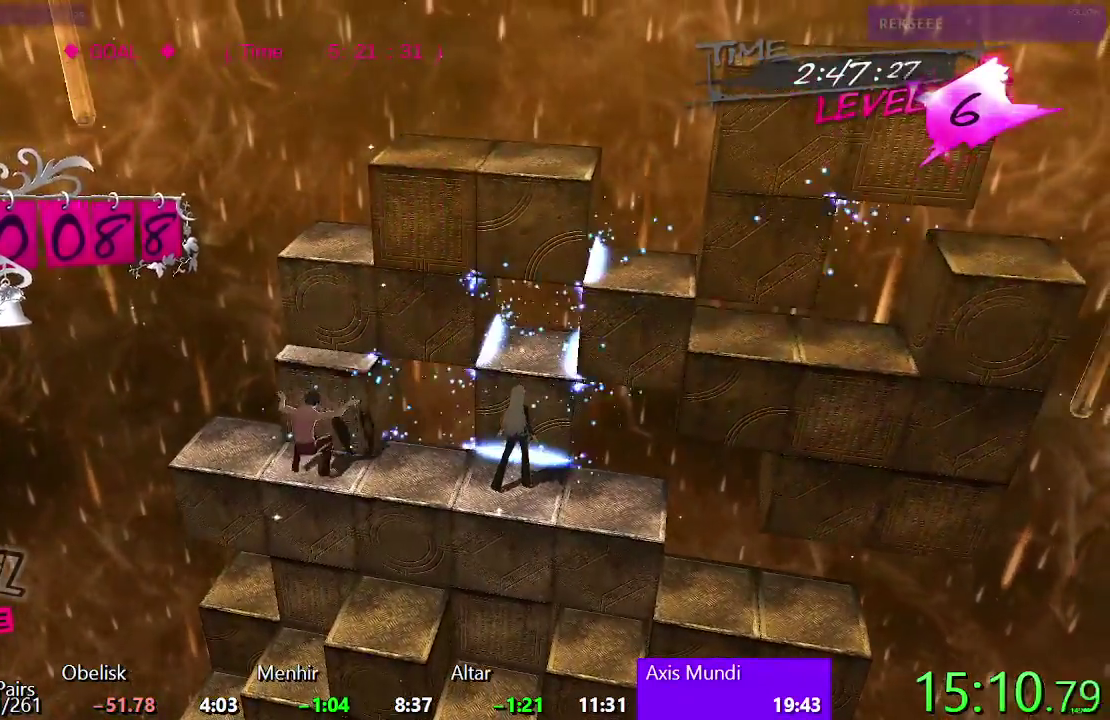
{"buttons": ["SQUARE"], "left_stick": "center", "right_stick": "center", "events": [[17, "SQUARE", "down"]]}
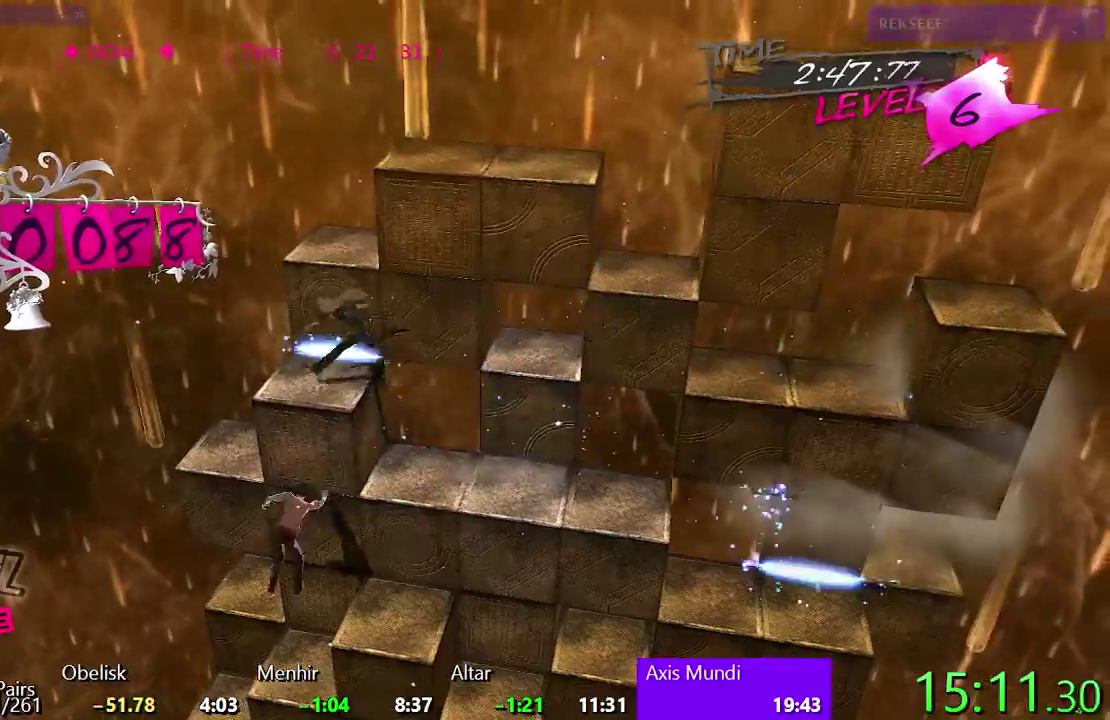
{"buttons": ["CIRCLE", "DPAD_UP"], "left_stick": "center", "right_stick": "center", "events": [[17, "SQUARE", "up"], [33, "DPAD_LEFT", "down"], [133, "TRIANGLE", "down"], [217, "DPAD_LEFT", "up"], [317, "DPAD_UP", "down"], [383, "TRIANGLE", "up"], [483, "CIRCLE", "down"]]}
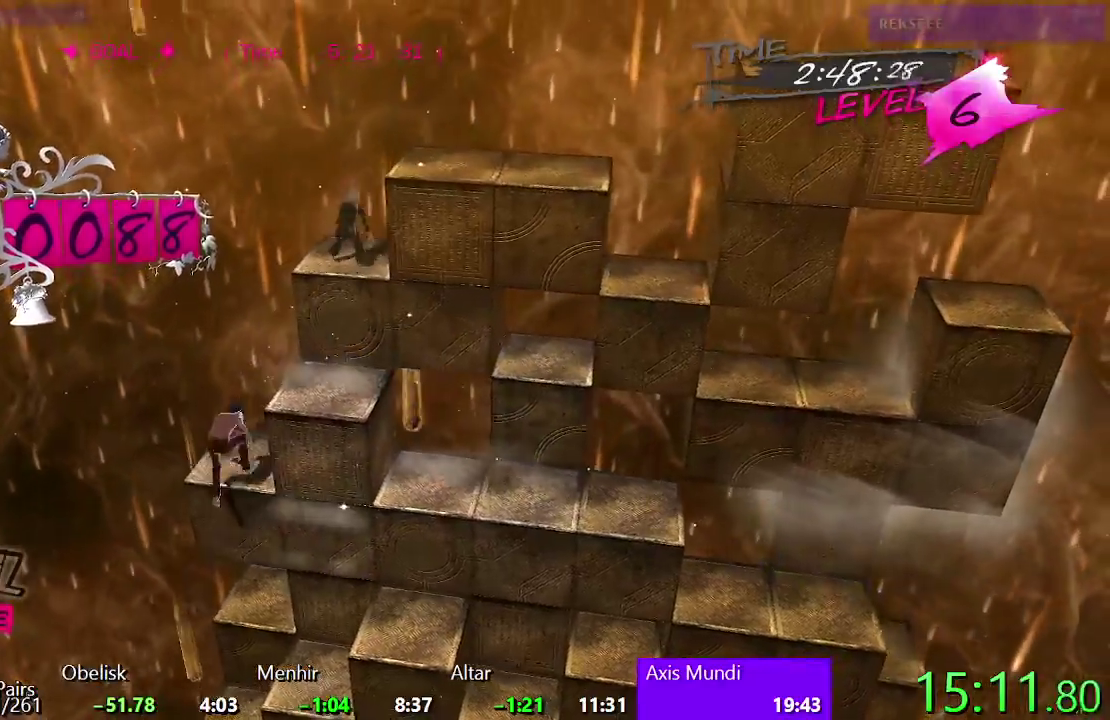
{"buttons": [], "left_stick": "center", "right_stick": "center", "events": [[33, "DPAD_UP", "up"], [167, "DPAD_RIGHT", "down"], [383, "CIRCLE", "up"], [450, "DPAD_RIGHT", "up"]]}
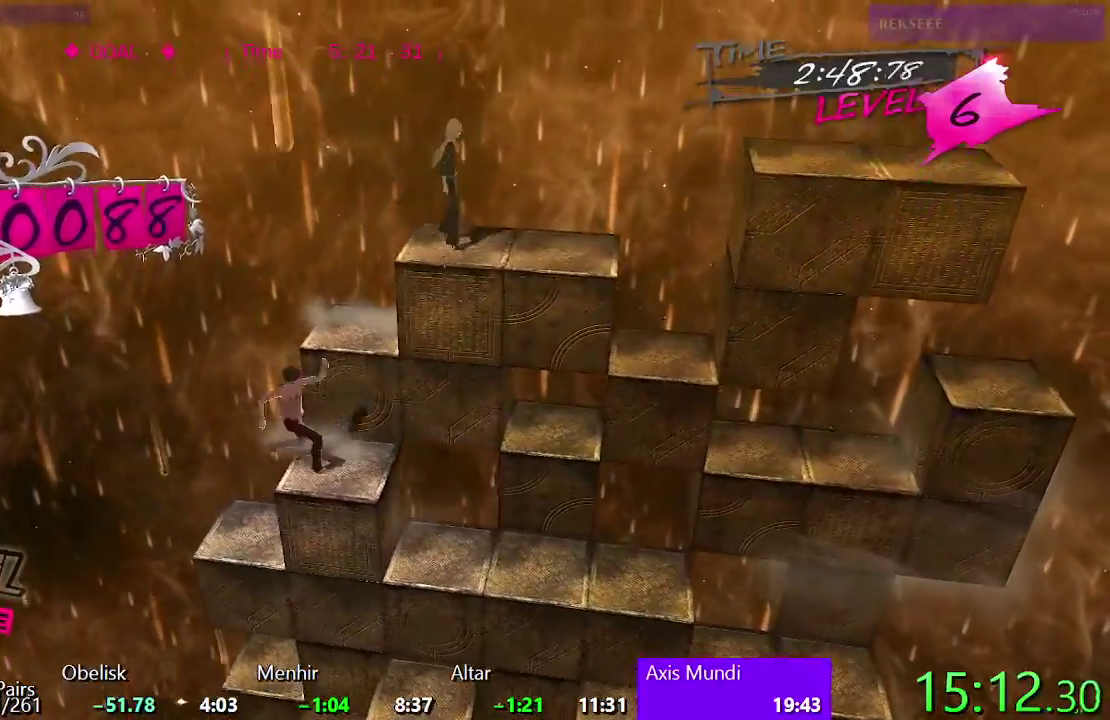
{"buttons": [], "left_stick": "center", "right_stick": "center", "events": [[33, "DPAD_UP", "down"], [400, "DPAD_UP", "up"]]}
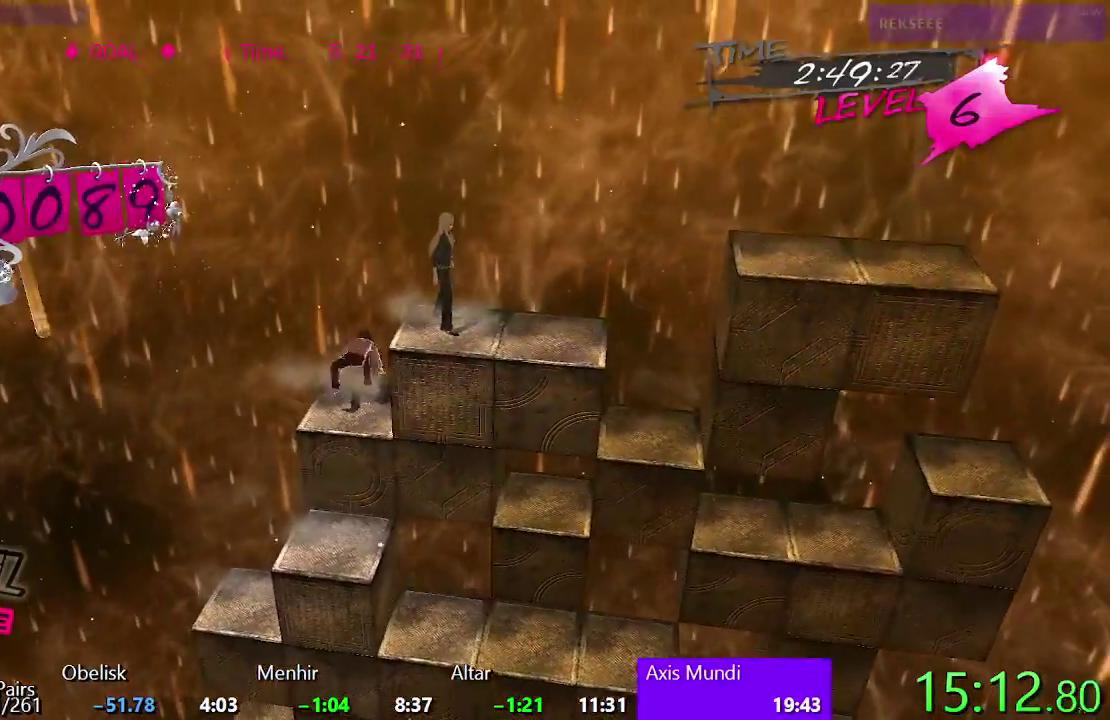
{"buttons": ["CIRCLE", "DPAD_RIGHT"], "left_stick": "center", "right_stick": "center", "events": [[50, "DPAD_RIGHT", "down"], [233, "CIRCLE", "down"], [250, "DPAD_RIGHT", "up"], [400, "DPAD_RIGHT", "down"]]}
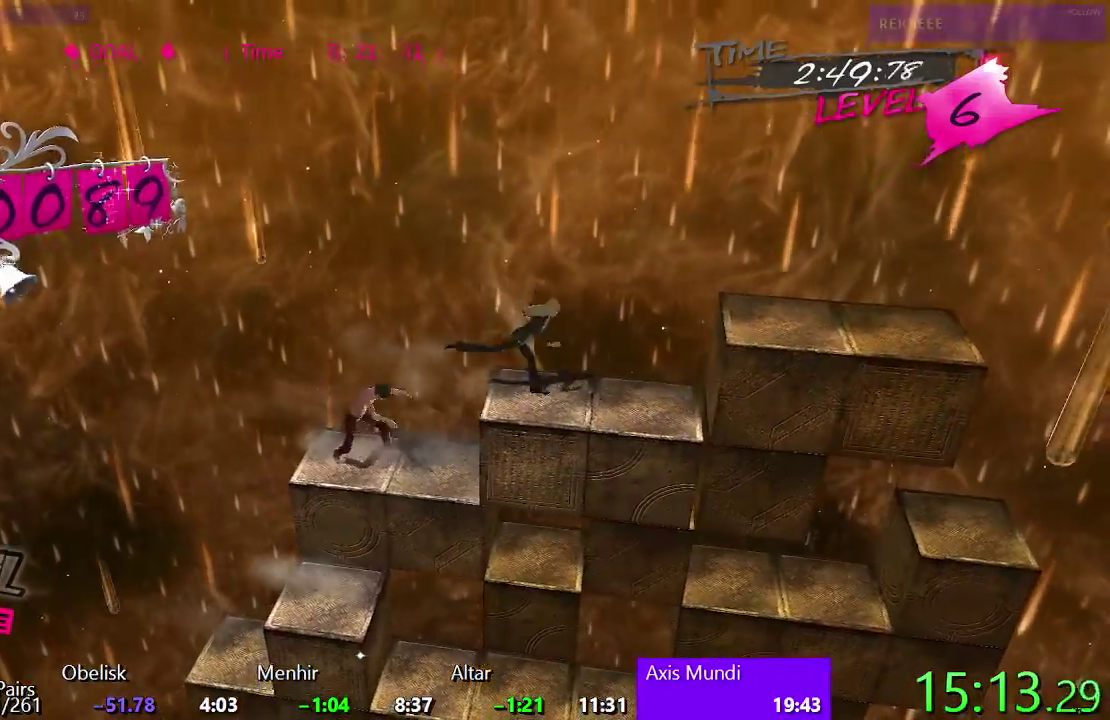
{"buttons": ["CIRCLE", "DPAD_RIGHT"], "left_stick": "center", "right_stick": "center", "events": [[133, "CIRCLE", "up"], [383, "CIRCLE", "down"]]}
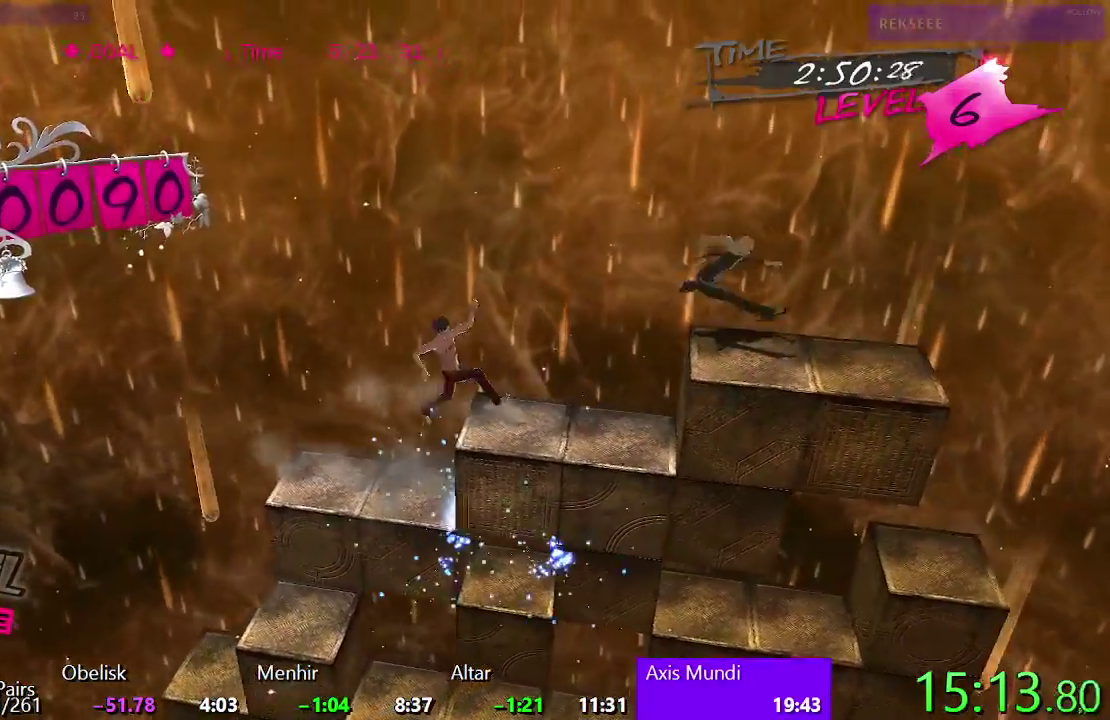
{"buttons": ["DPAD_RIGHT"], "left_stick": "center", "right_stick": "center", "events": [[150, "CIRCLE", "up"], [150, "DPAD_RIGHT", "up"], [433, "DPAD_RIGHT", "down"]]}
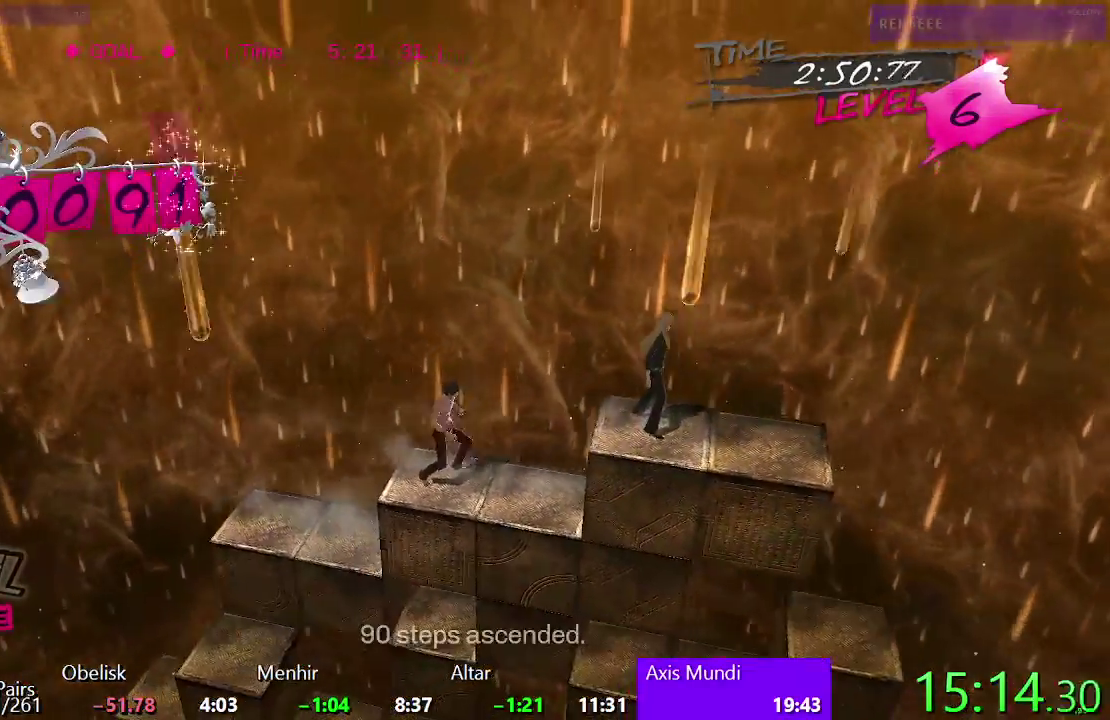
{"buttons": [], "left_stick": "center", "right_stick": "center", "events": [[133, "DPAD_RIGHT", "up"]]}
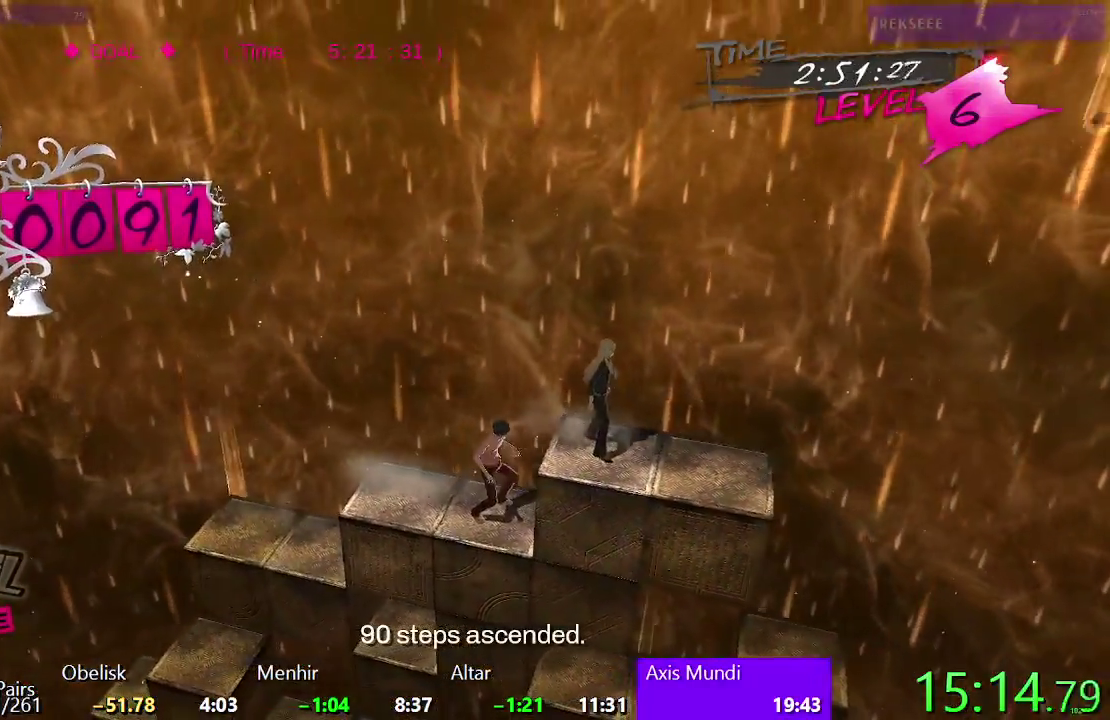
{"buttons": [], "left_stick": "center", "right_stick": "center", "events": [[317, "CIRCLE", "down"], [317, "DPAD_RIGHT", "down"], [450, "CIRCLE", "up"], [500, "DPAD_RIGHT", "up"]]}
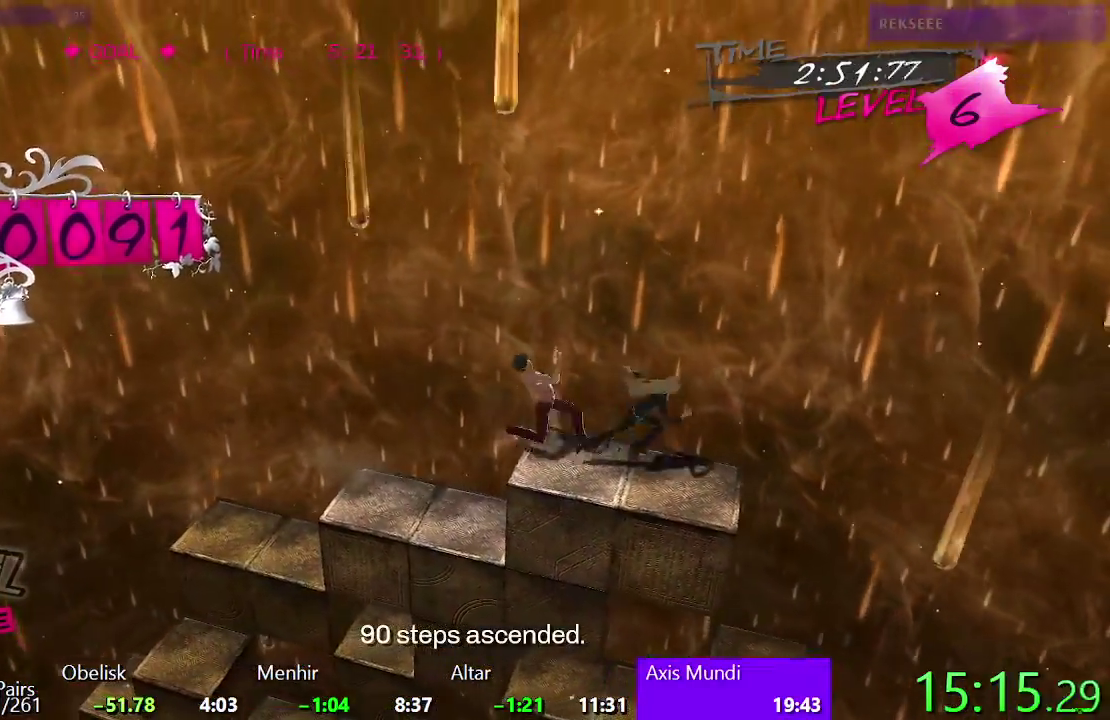
{"buttons": [], "left_stick": "center", "right_stick": "center", "events": [[133, "CROSS", "down"], [383, "CROSS", "up"]]}
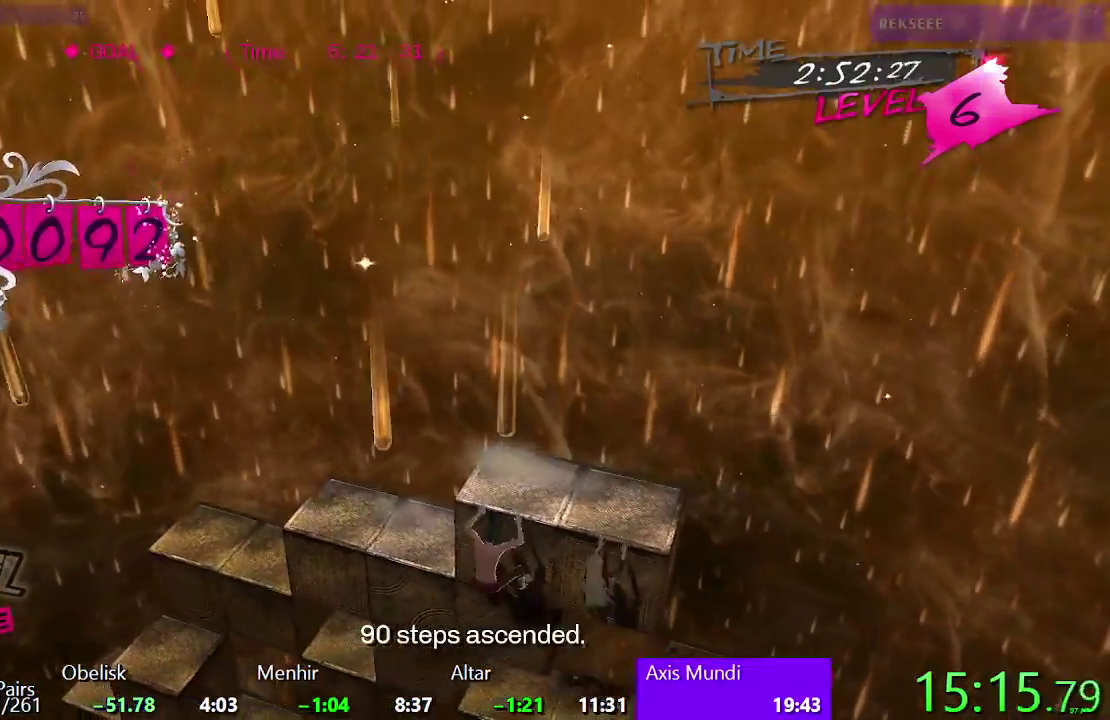
{"buttons": ["CROSS"], "left_stick": "center", "right_stick": "center", "events": [[17, "DPAD_UP", "down"], [17, "TRIANGLE", "down"], [233, "DPAD_UP", "up"], [267, "TRIANGLE", "up"], [400, "CROSS", "down"]]}
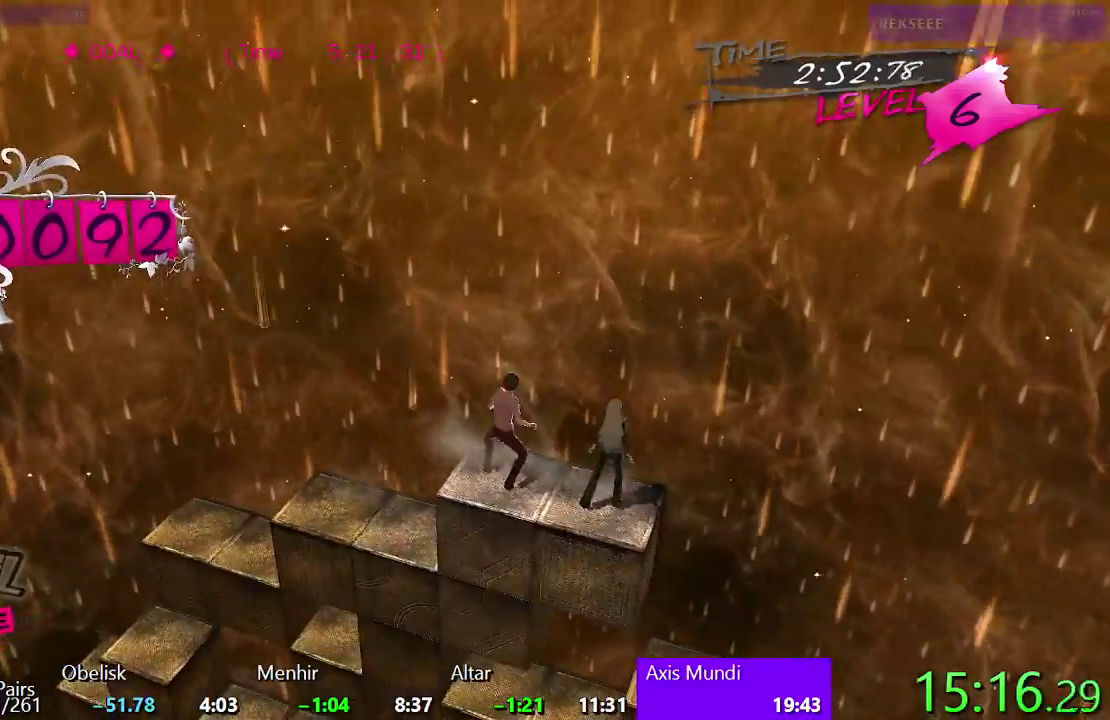
{"buttons": ["TRIANGLE", "DPAD_UP"], "left_stick": "center", "right_stick": "center", "events": [[217, "CROSS", "up"], [350, "DPAD_UP", "down"], [367, "TRIANGLE", "down"]]}
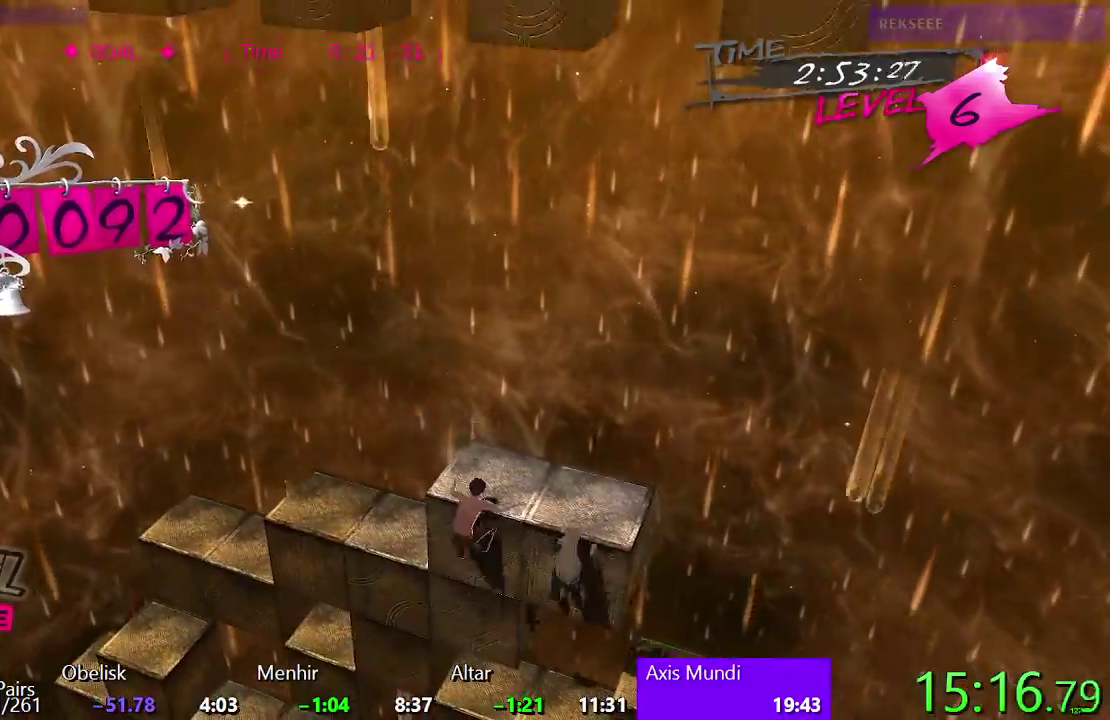
{"buttons": [], "left_stick": "center", "right_stick": "center", "events": [[100, "DPAD_UP", "up"], [117, "TRIANGLE", "up"]]}
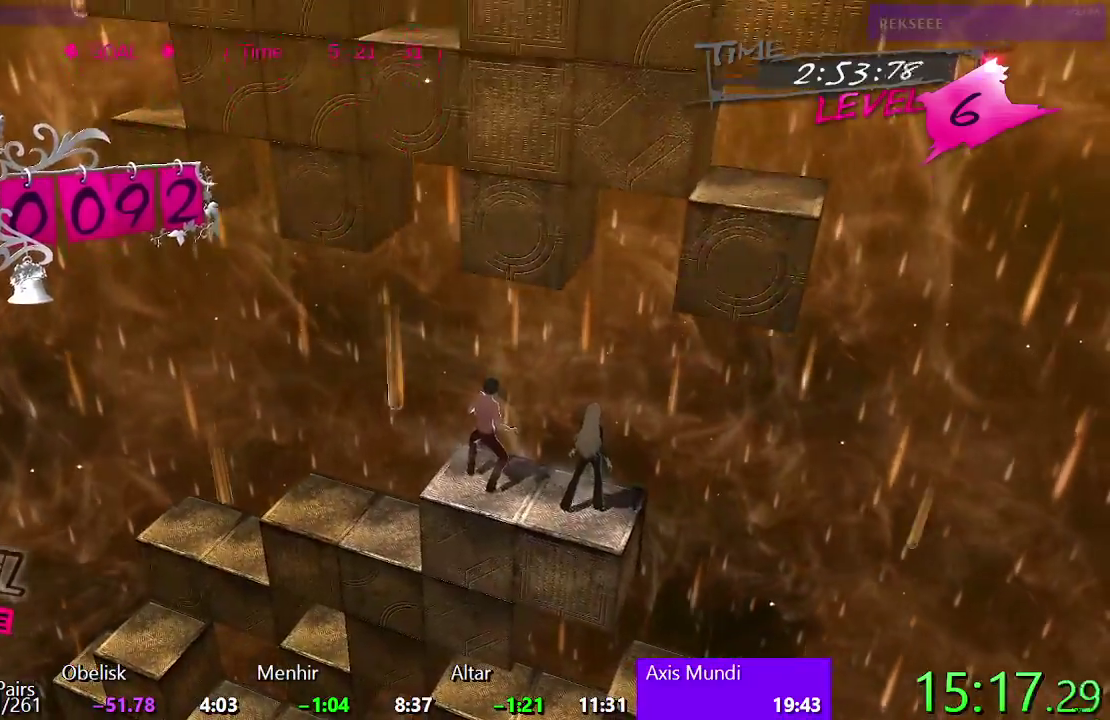
{"buttons": [], "left_stick": "center", "right_stick": "center", "events": []}
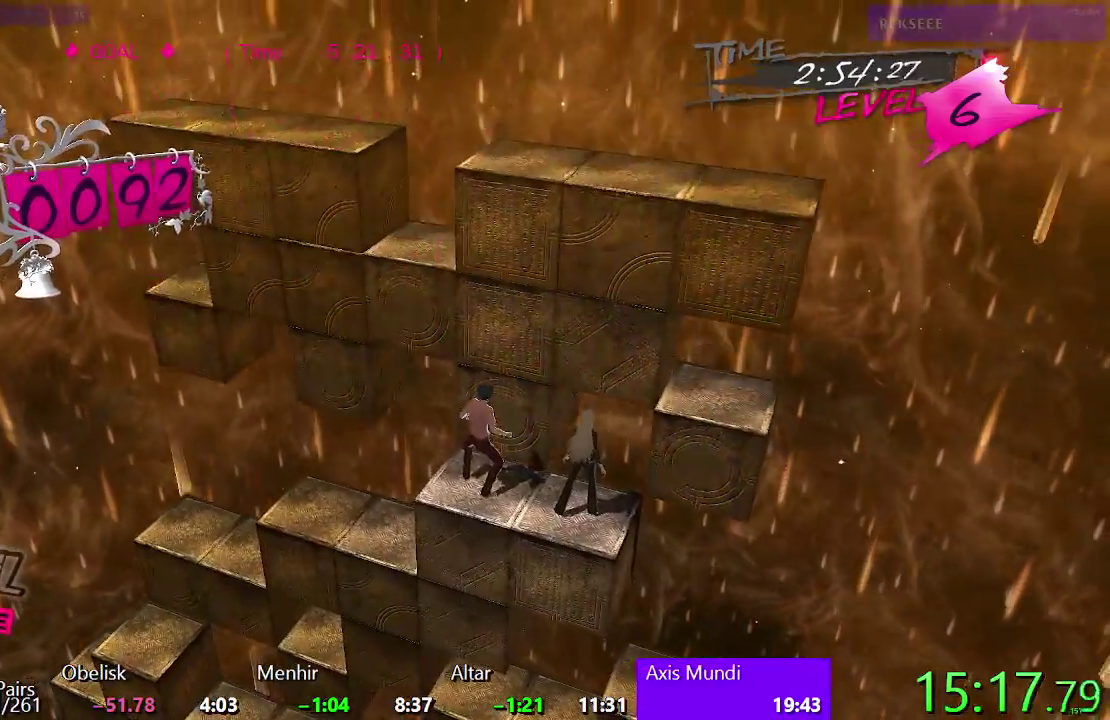
{"buttons": [], "left_stick": "center", "right_stick": "center", "events": []}
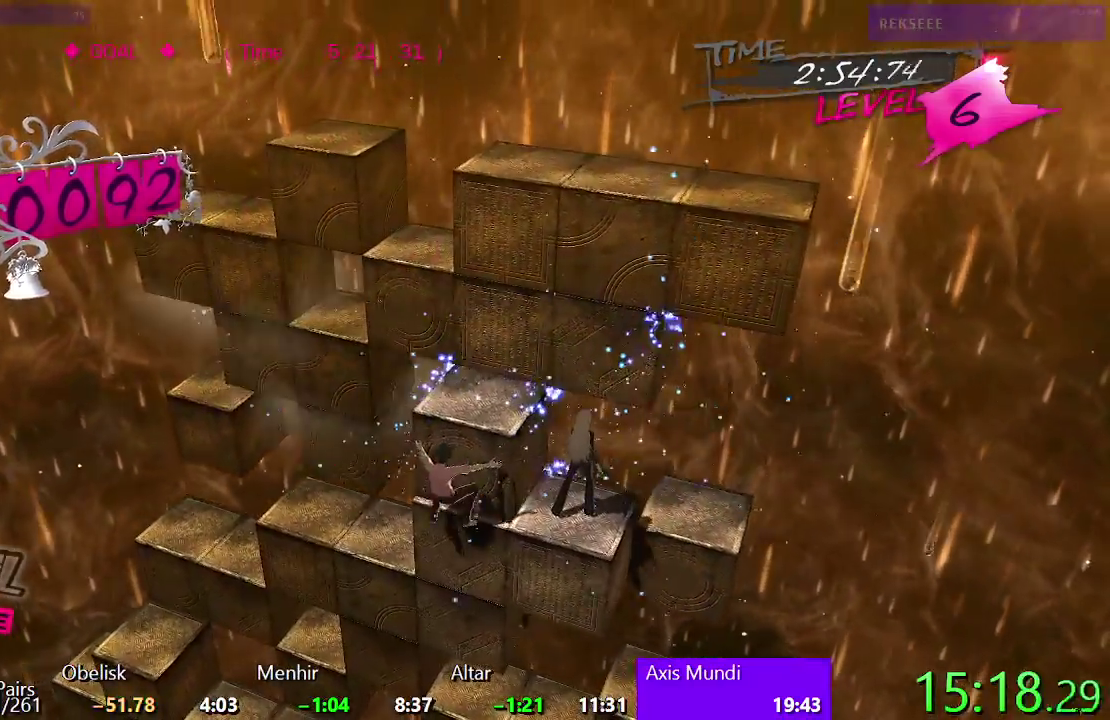
{"buttons": ["SQUARE"], "left_stick": "center", "right_stick": "center", "events": [[133, "SQUARE", "down"]]}
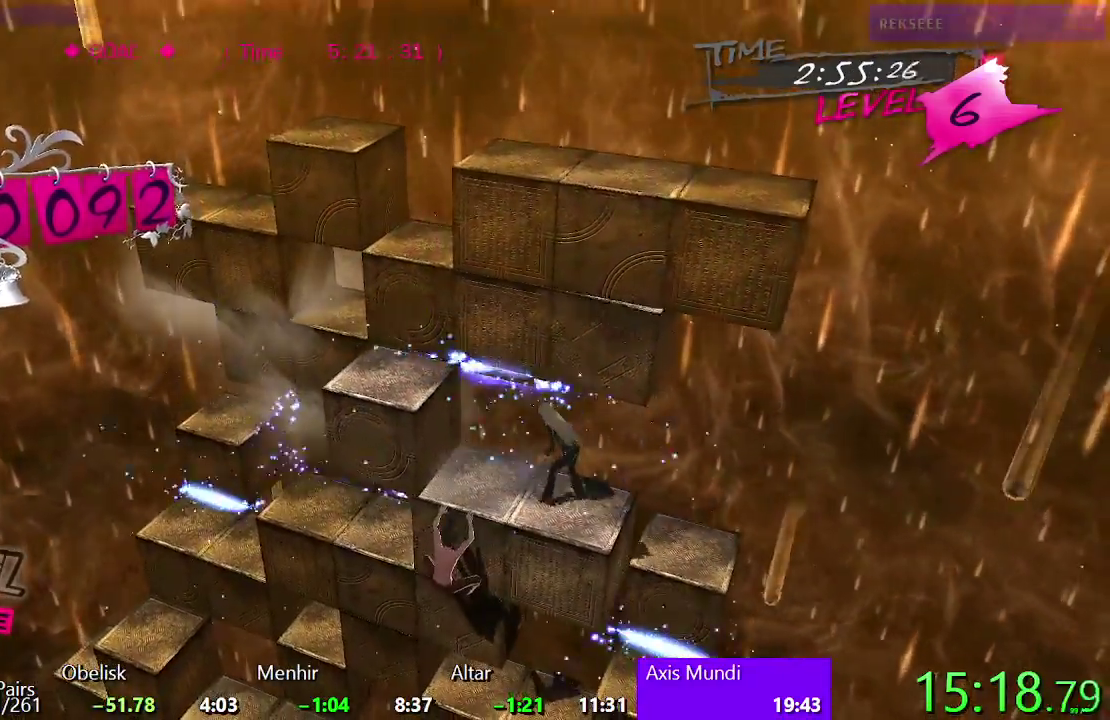
{"buttons": ["SQUARE"], "left_stick": "center", "right_stick": "center", "events": []}
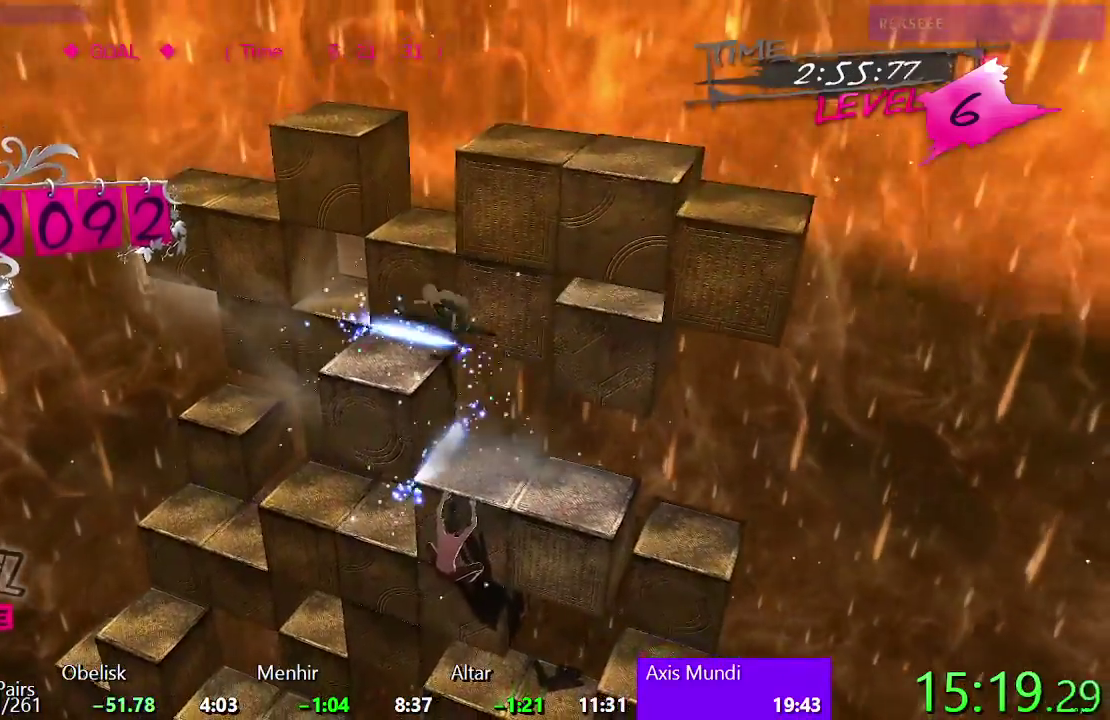
{"buttons": ["TRIANGLE", "DPAD_LEFT"], "left_stick": "center", "right_stick": "center", "events": [[67, "DPAD_UP", "down"], [83, "SQUARE", "up"], [183, "TRIANGLE", "down"], [300, "DPAD_UP", "up"], [500, "DPAD_LEFT", "down"]]}
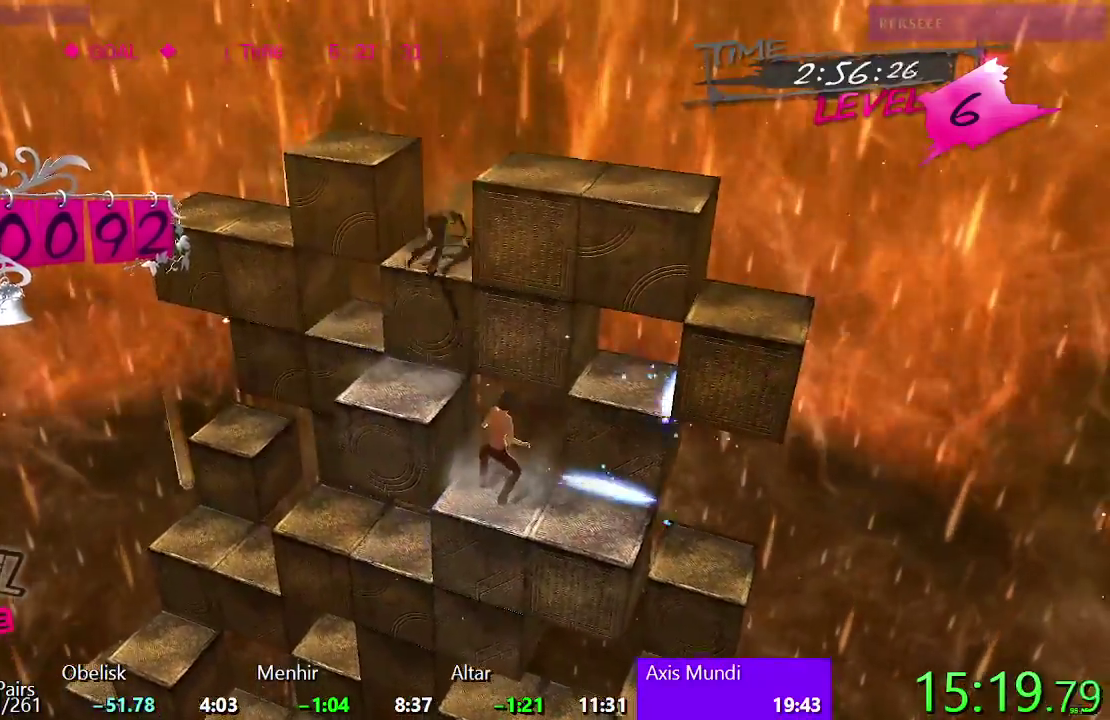
{"buttons": ["DPAD_UP"], "left_stick": "center", "right_stick": "center", "events": [[50, "TRIANGLE", "up"], [167, "CIRCLE", "down"], [250, "DPAD_LEFT", "up"], [383, "DPAD_UP", "down"], [450, "CIRCLE", "up"]]}
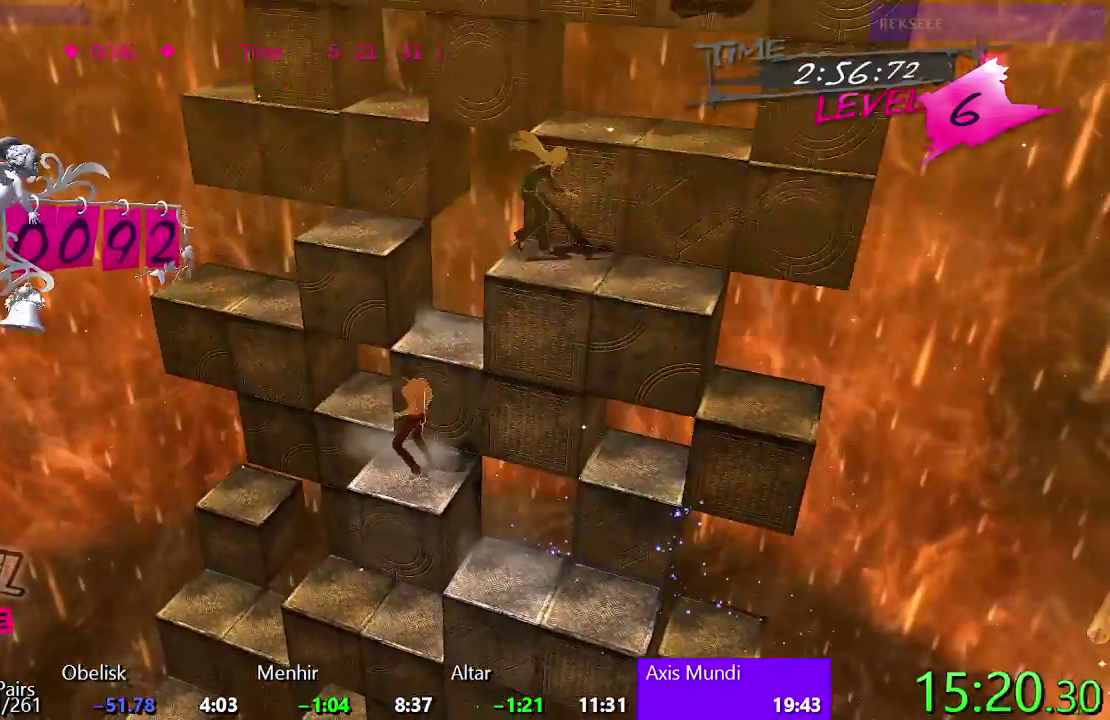
{"buttons": ["CIRCLE", "DPAD_RIGHT"], "left_stick": "center", "right_stick": "center", "events": [[233, "DPAD_UP", "up"], [450, "CIRCLE", "down"], [483, "DPAD_RIGHT", "down"]]}
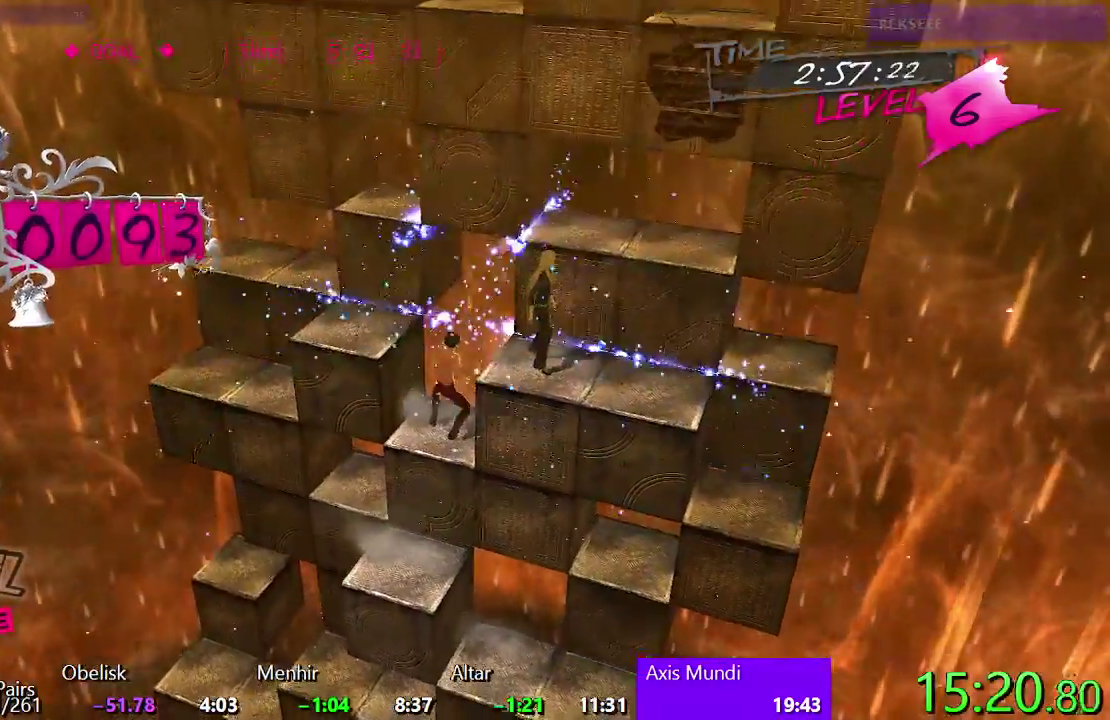
{"buttons": [], "left_stick": "center", "right_stick": "center", "events": [[100, "CIRCLE", "up"], [233, "DPAD_RIGHT", "up"]]}
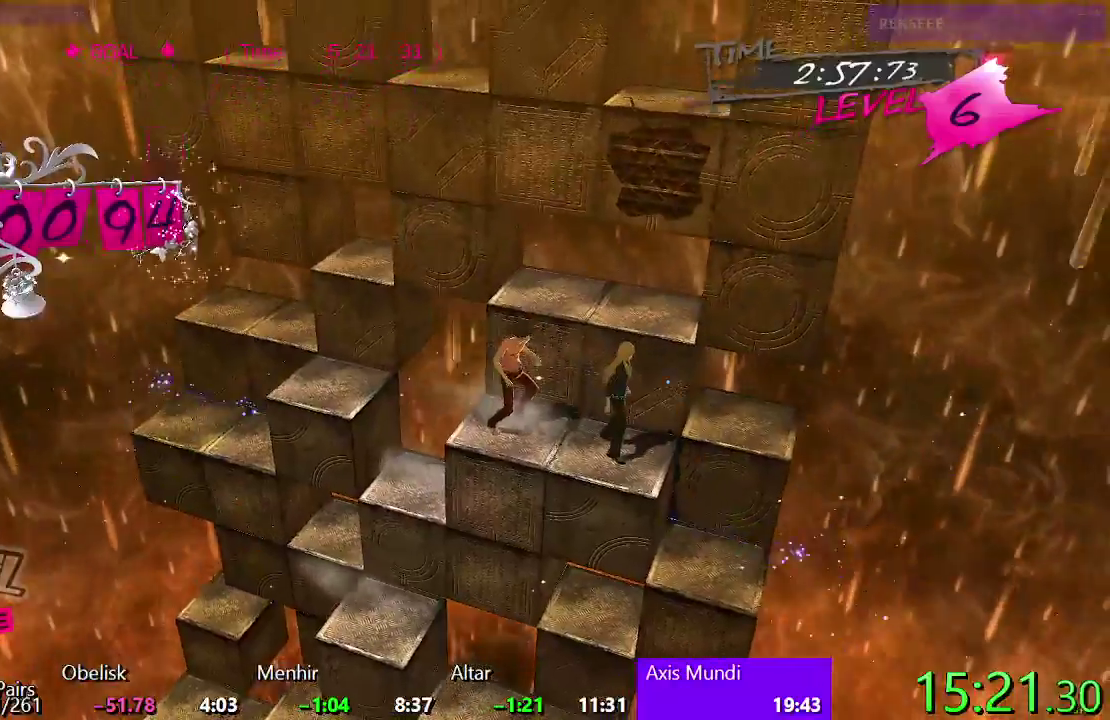
{"buttons": [], "left_stick": "center", "right_stick": "center", "events": []}
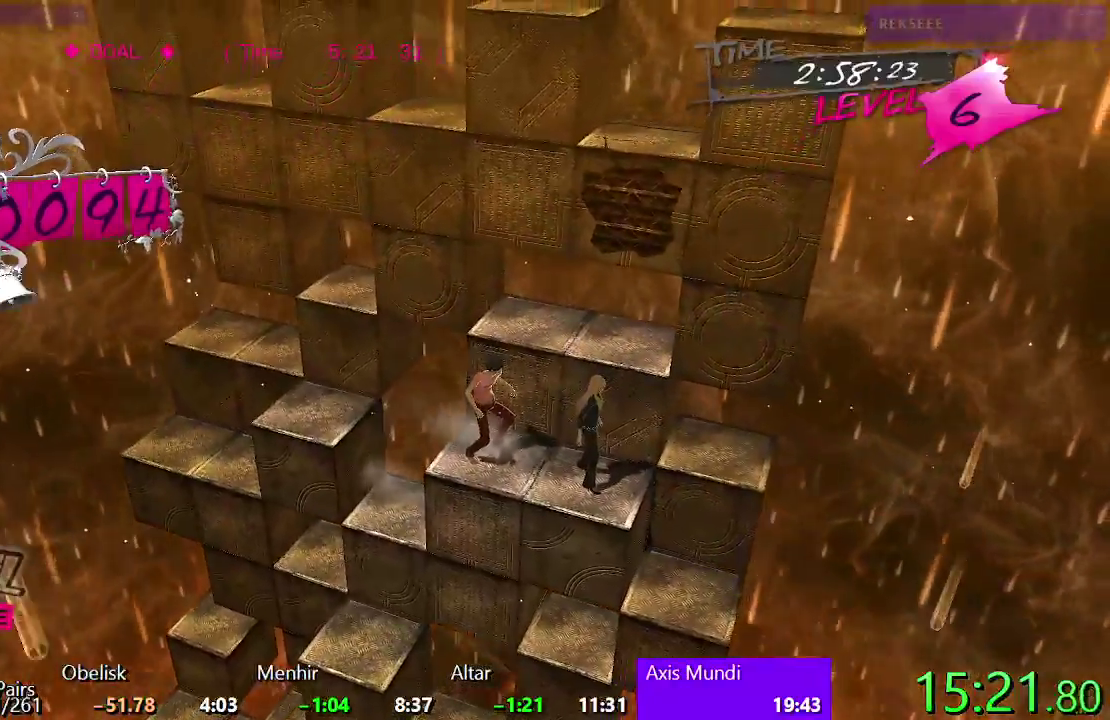
{"buttons": [], "left_stick": "center", "right_stick": "center", "events": [[100, "DPAD_LEFT", "down"], [317, "DPAD_LEFT", "up"]]}
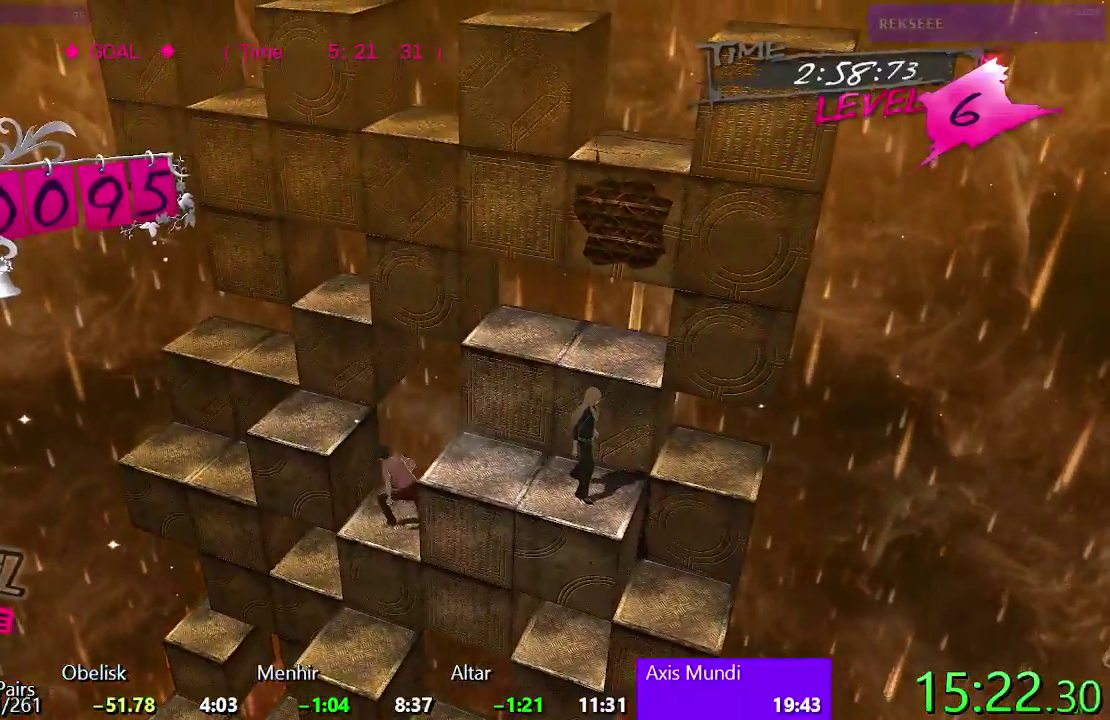
{"buttons": [], "left_stick": "center", "right_stick": "center", "events": [[50, "DPAD_RIGHT", "down"], [233, "DPAD_RIGHT", "up"]]}